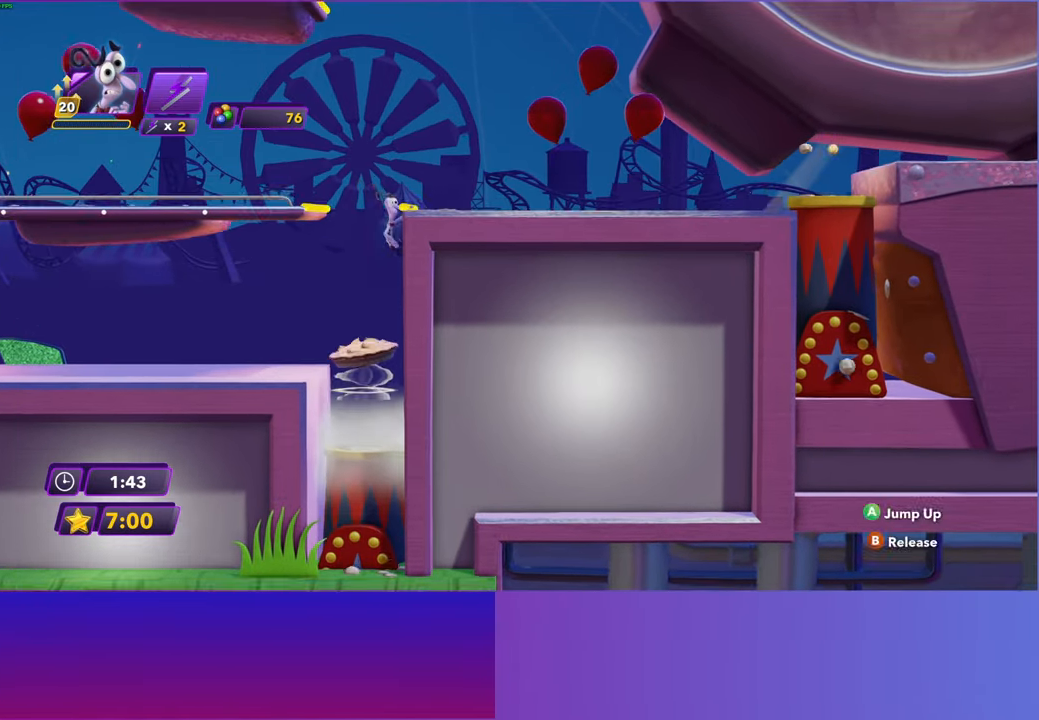
Gameplay with a controller (Xbox layout); each line is a JSON object with the inputs held at the frame after it. "events" lists button and stick changes between this image and that frame as [ms after this image, input, new state], when the widget could be followed in between.
{"buttons": ["DPAD_RIGHT"], "left_stick": "center", "right_stick": "center", "events": [[83, "A", "down"], [200, "A", "up"]]}
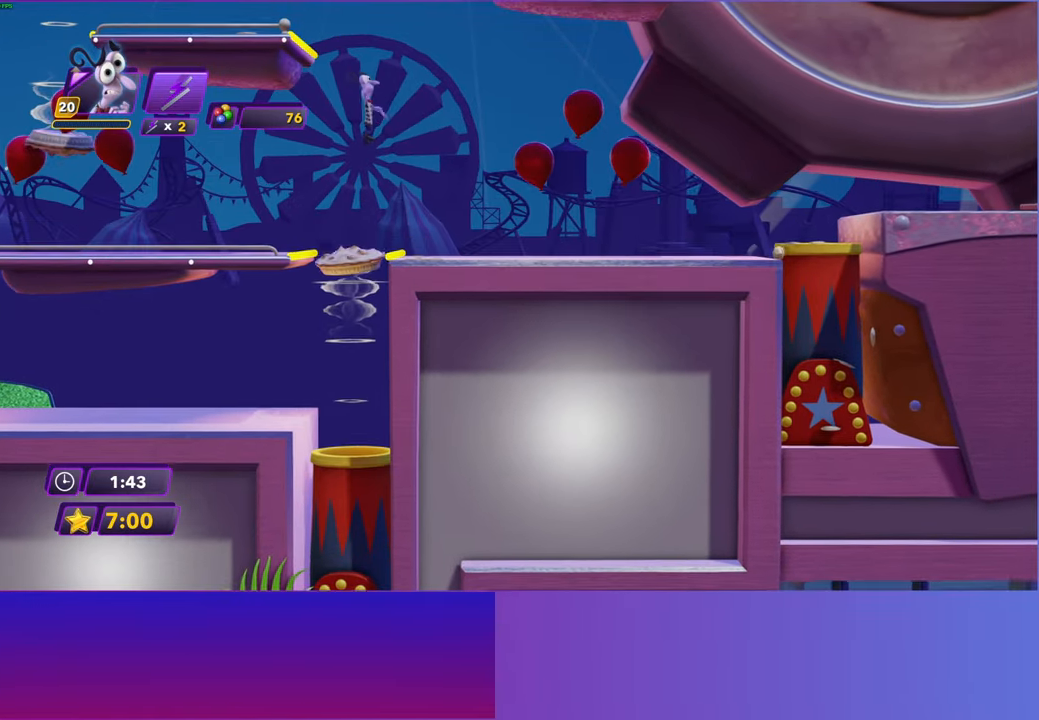
{"buttons": ["B", "DPAD_RIGHT"], "left_stick": "center", "right_stick": "center", "events": [[467, "B", "down"]]}
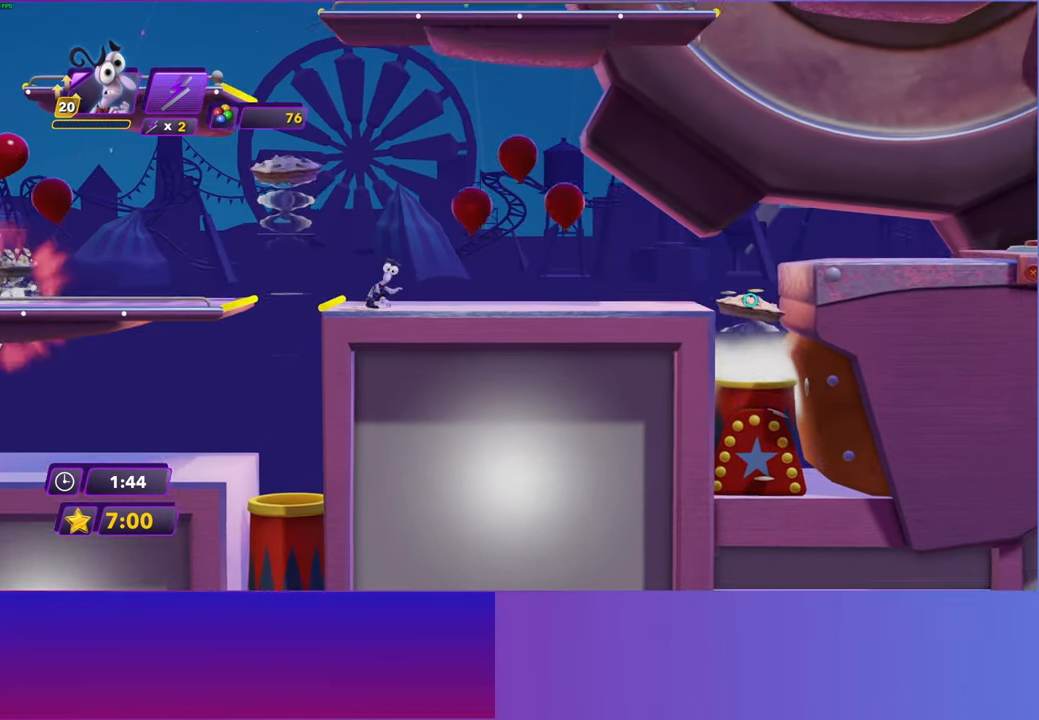
{"buttons": ["DPAD_RIGHT"], "left_stick": "center", "right_stick": "center", "events": [[67, "B", "up"]]}
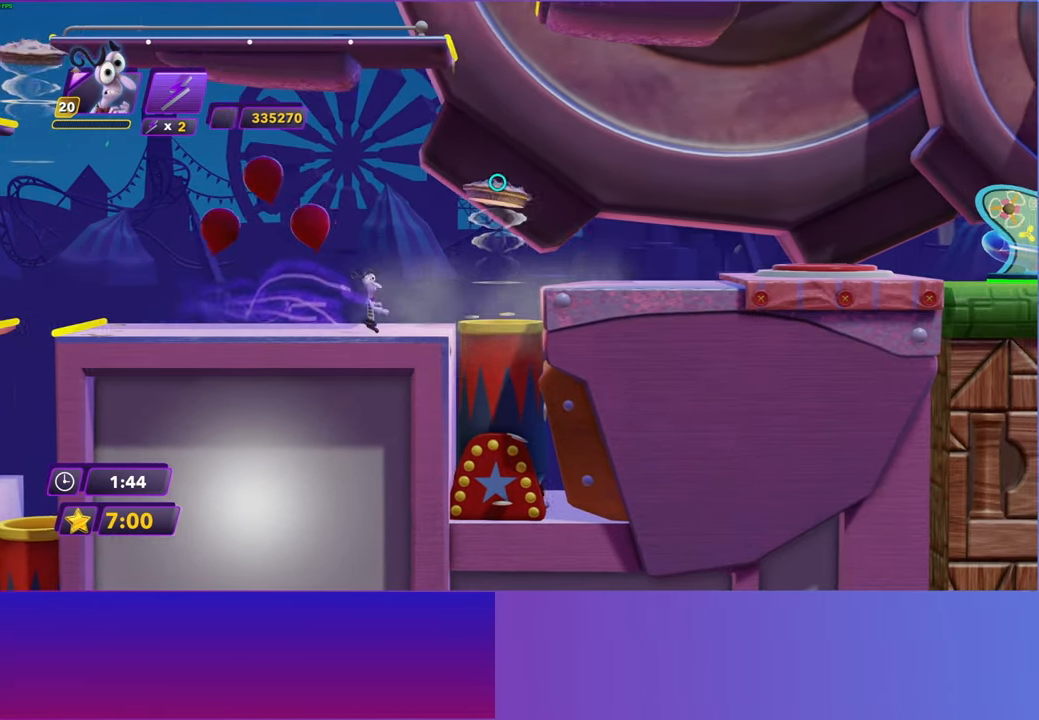
{"buttons": ["DPAD_RIGHT"], "left_stick": "center", "right_stick": "center", "events": [[83, "A", "down"], [200, "A", "up"]]}
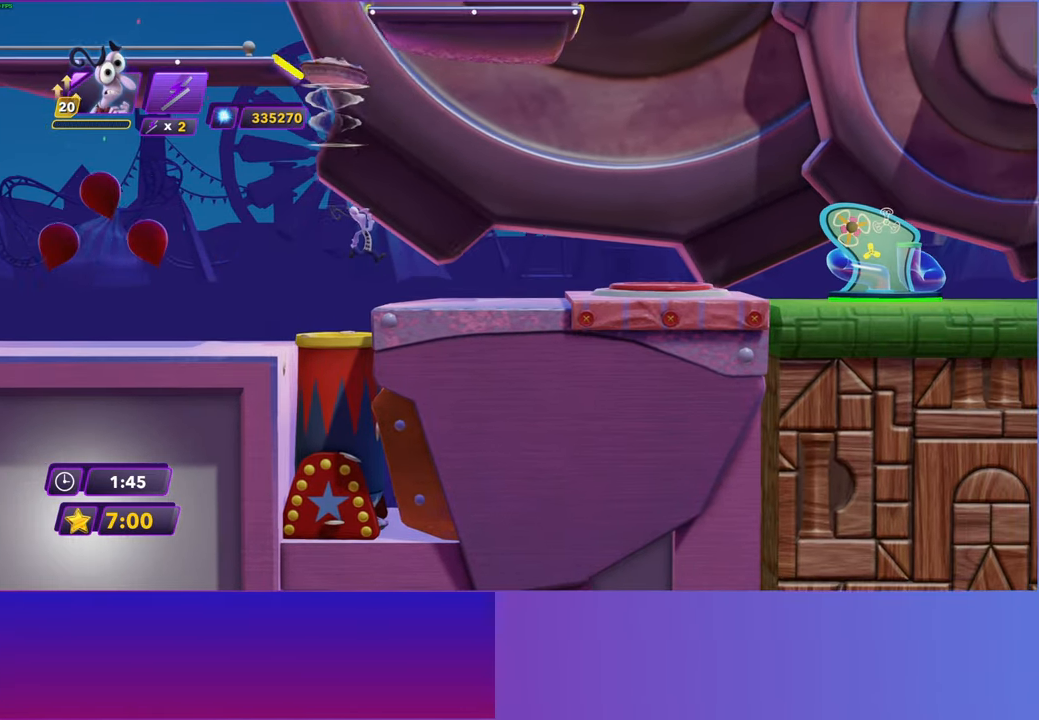
{"buttons": ["A", "DPAD_RIGHT"], "left_stick": "center", "right_stick": "center", "events": [[500, "A", "down"]]}
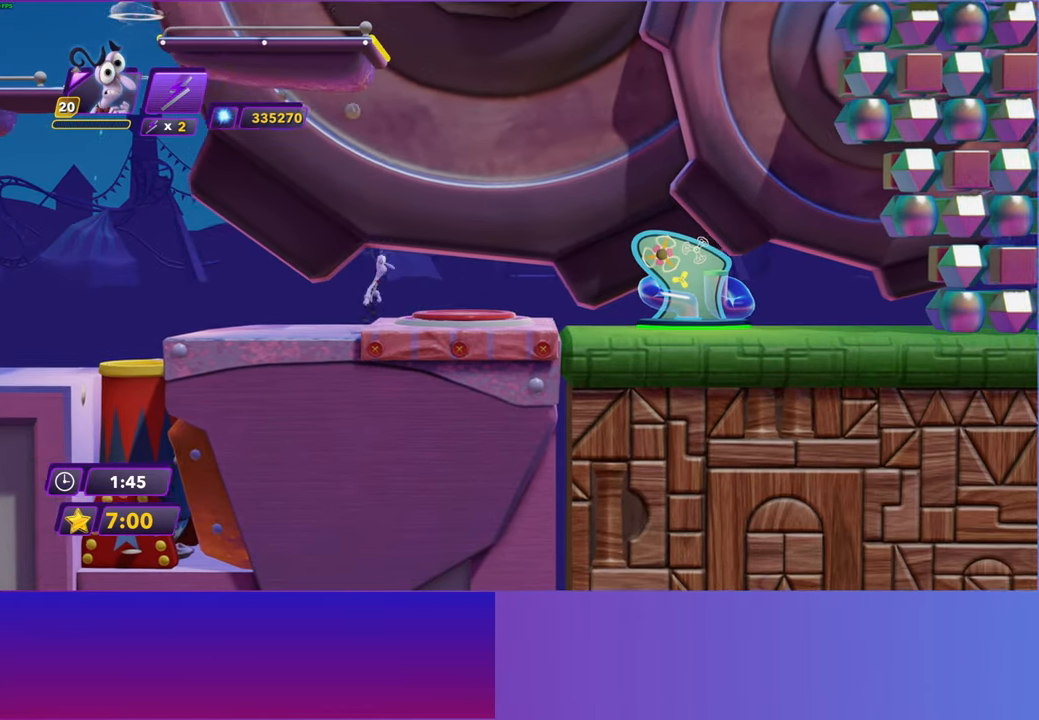
{"buttons": ["DPAD_RIGHT"], "left_stick": "center", "right_stick": "center", "events": [[133, "A", "up"]]}
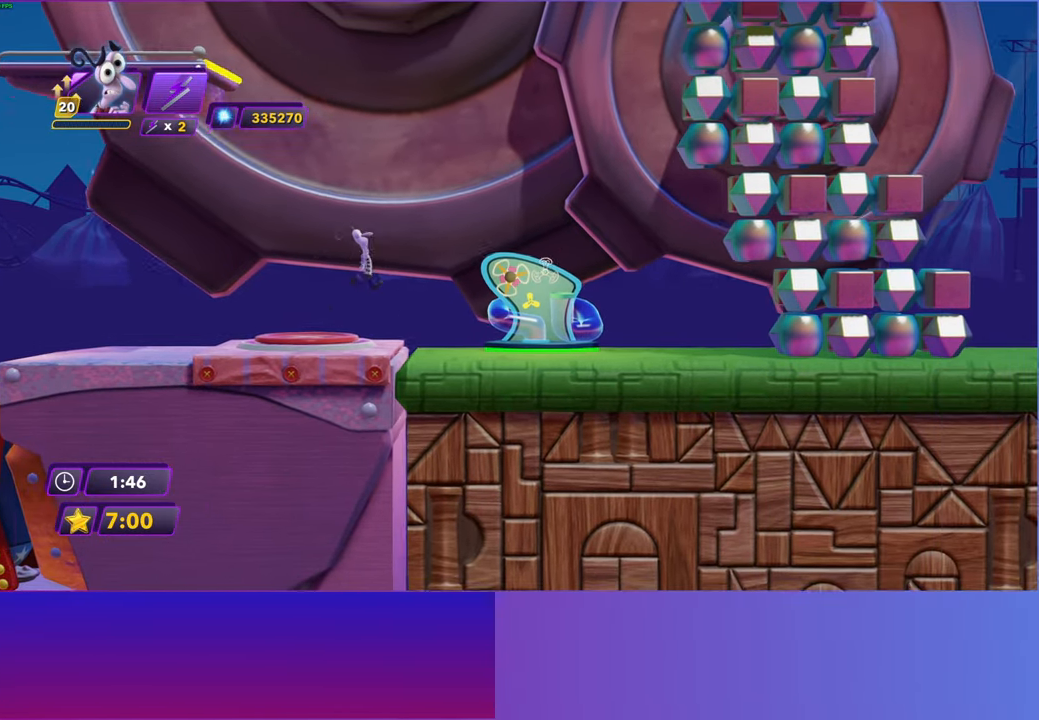
{"buttons": ["DPAD_RIGHT"], "left_stick": "center", "right_stick": "center", "events": []}
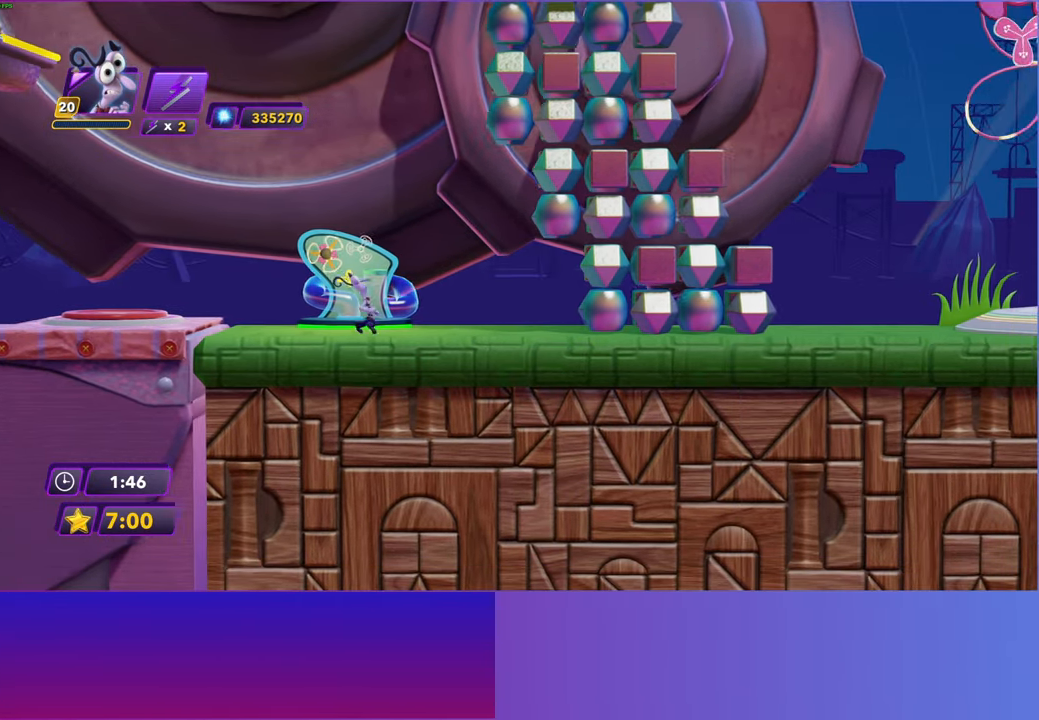
{"buttons": ["A"], "left_stick": "down-right", "right_stick": "center", "events": [[133, "left_stick", "down-right"], [217, "DPAD_RIGHT", "up"], [383, "A", "down"]]}
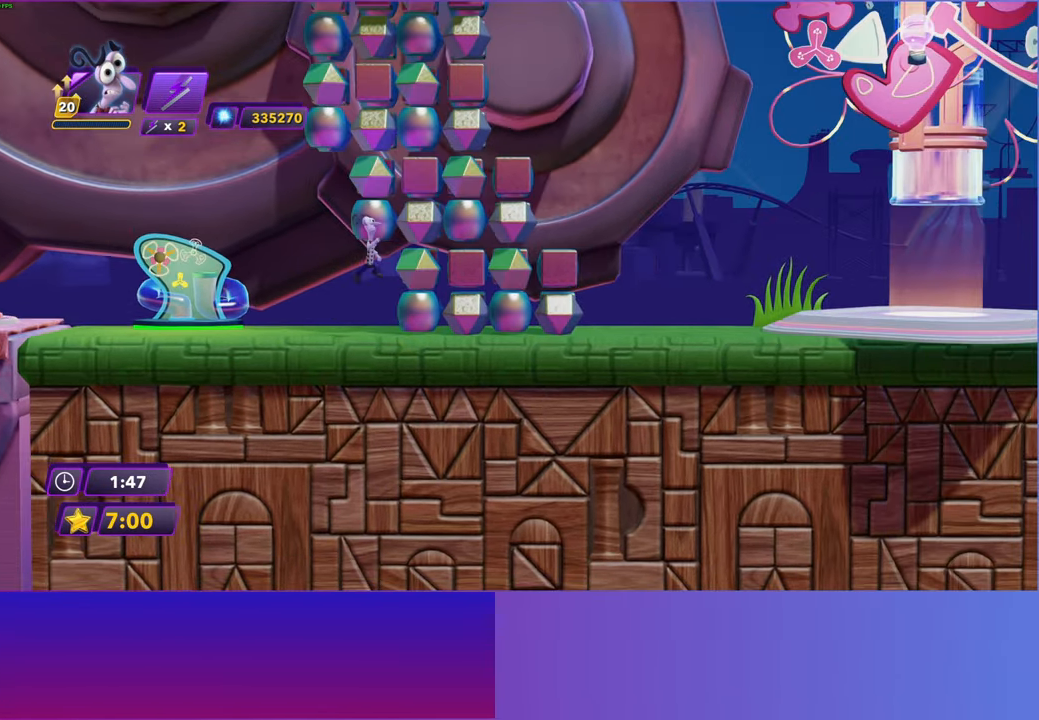
{"buttons": ["A"], "left_stick": "right", "right_stick": "center", "events": [[50, "A", "up"], [50, "left_stick", "right"], [400, "A", "down"]]}
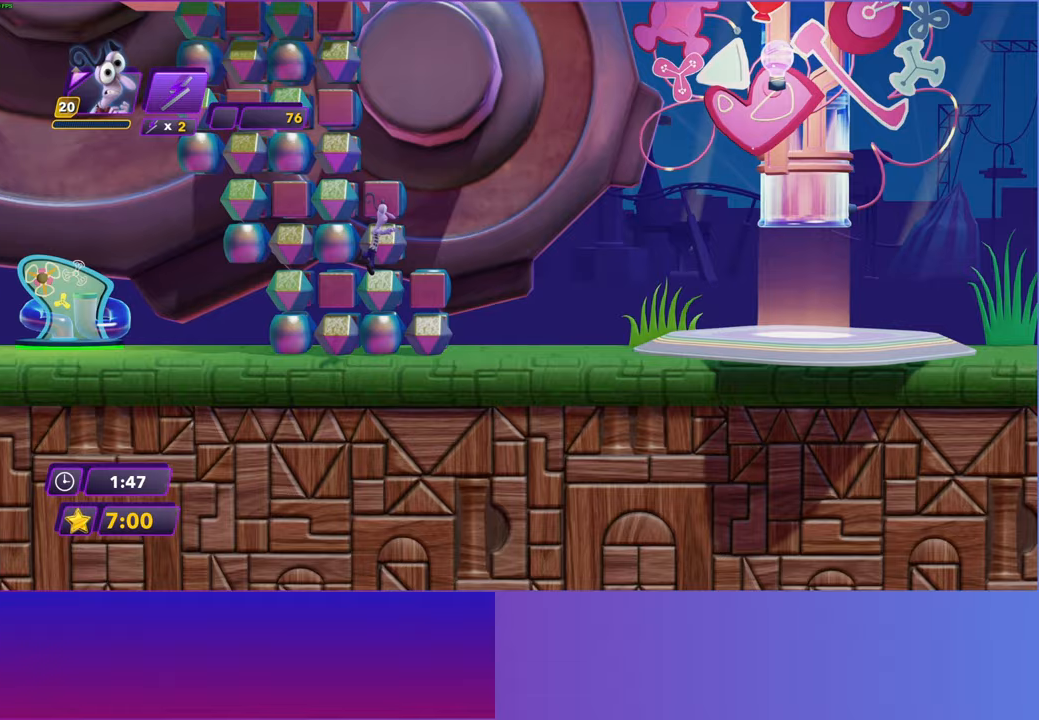
{"buttons": [], "left_stick": "right", "right_stick": "center", "events": [[67, "A", "up"]]}
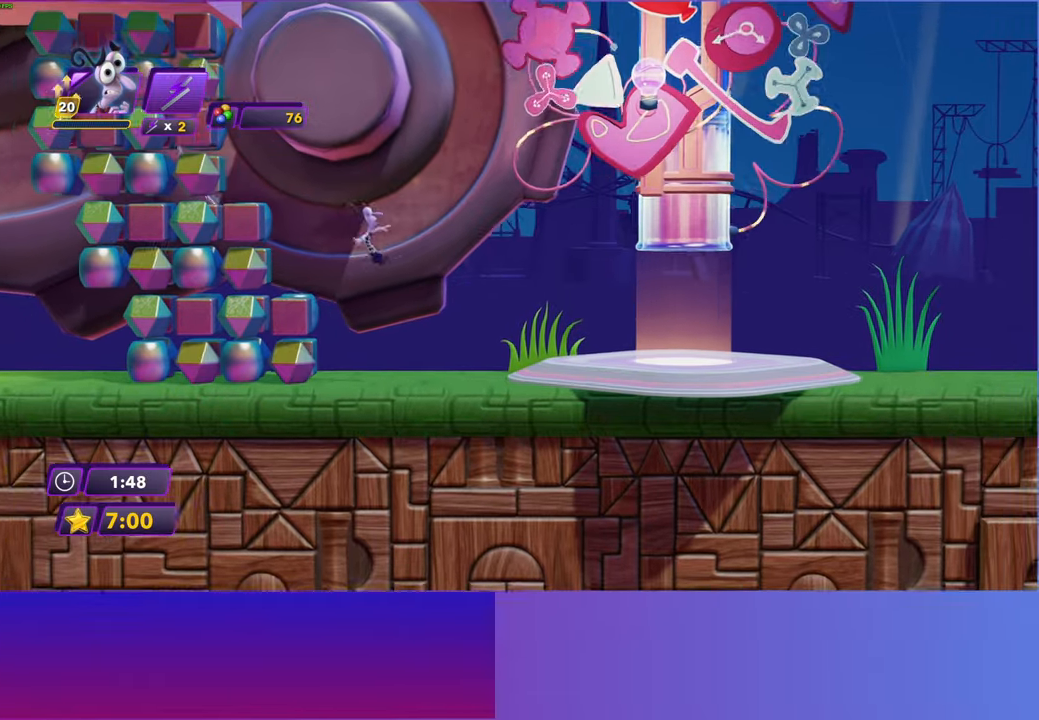
{"buttons": [], "left_stick": "right", "right_stick": "center", "events": [[333, "B", "down"], [417, "B", "up"]]}
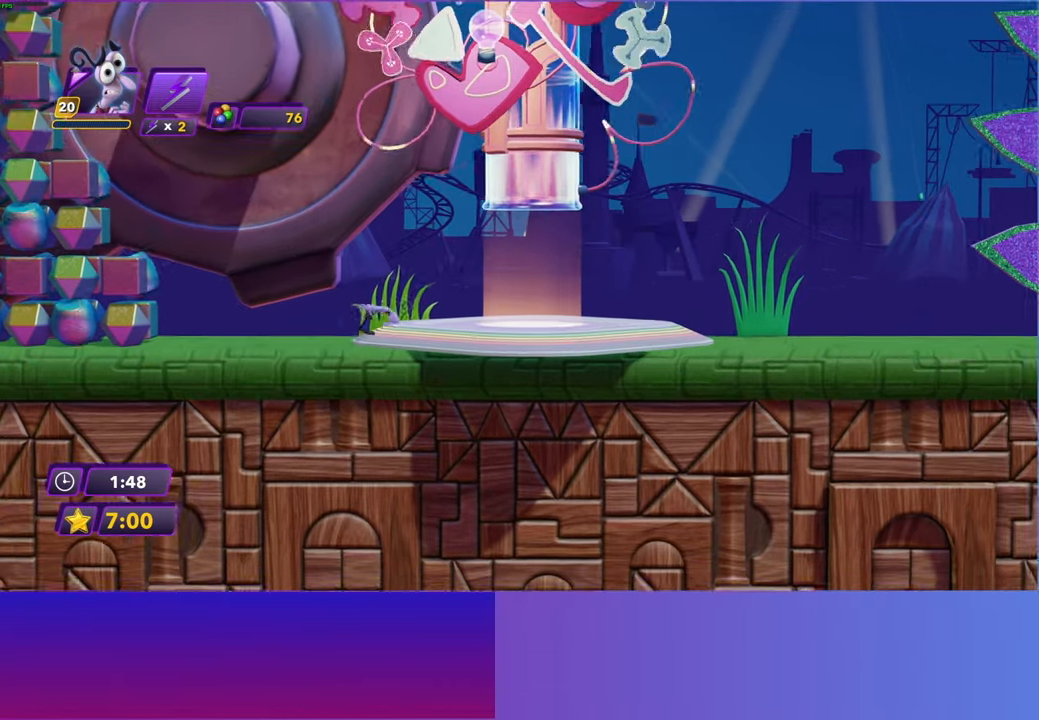
{"buttons": ["A"], "left_stick": "center", "right_stick": "center", "events": [[167, "left_stick", "center"], [450, "A", "down"]]}
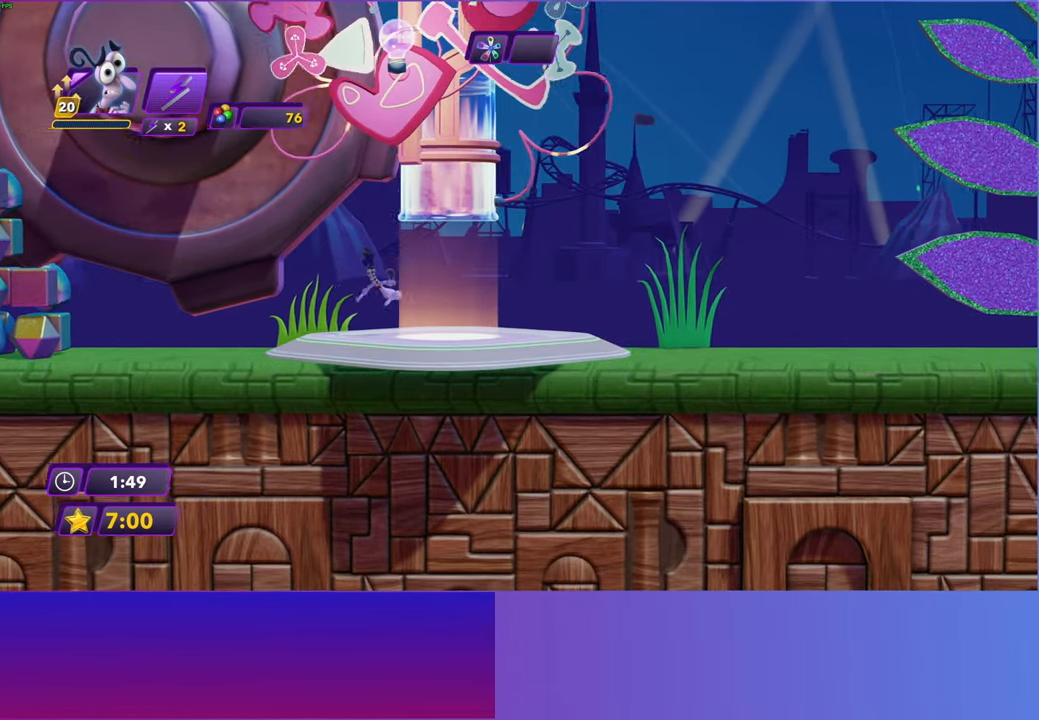
{"buttons": [], "left_stick": "center", "right_stick": "center", "events": [[50, "A", "up"], [167, "A", "down"], [250, "A", "up"], [367, "A", "down"], [450, "A", "up"]]}
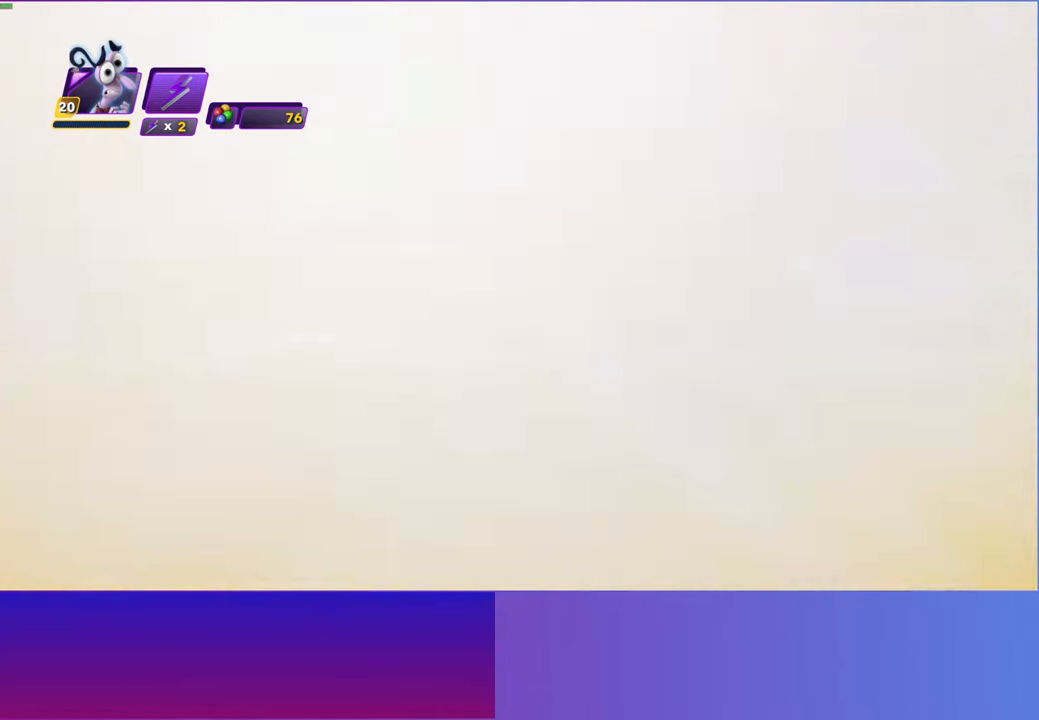
{"buttons": [], "left_stick": "center", "right_stick": "center", "events": [[67, "A", "down"], [150, "A", "up"], [250, "A", "down"], [317, "A", "up"], [417, "A", "down"], [500, "A", "up"]]}
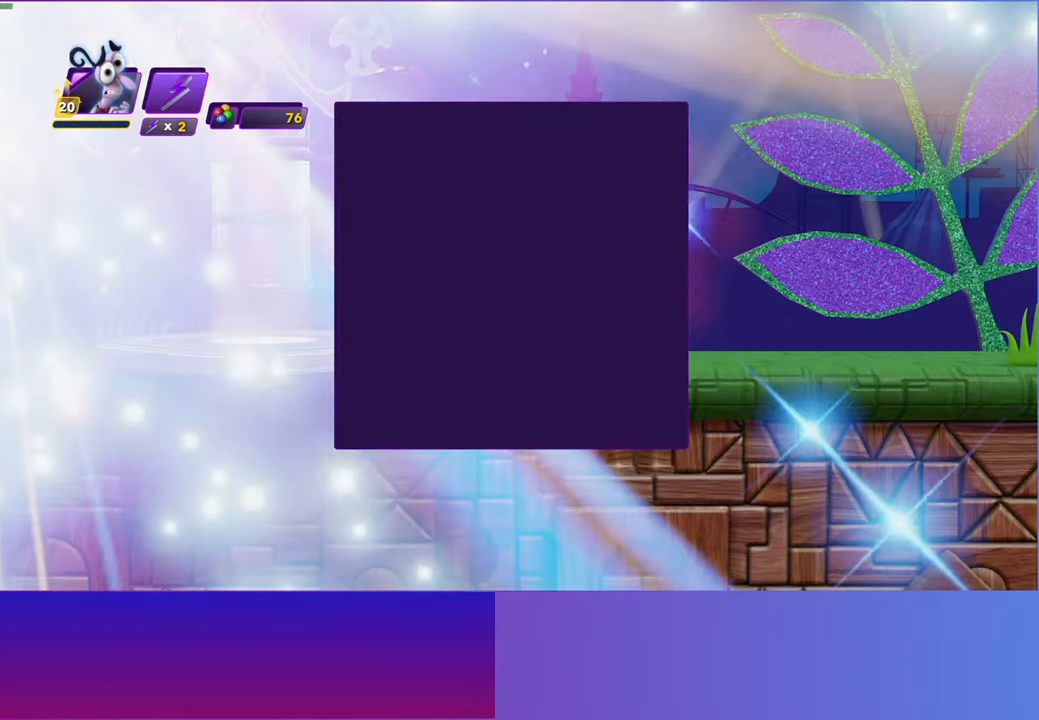
{"buttons": ["A"], "left_stick": "center", "right_stick": "center", "events": [[117, "B", "down"], [200, "B", "up"], [300, "A", "down"], [400, "A", "up"], [500, "A", "down"]]}
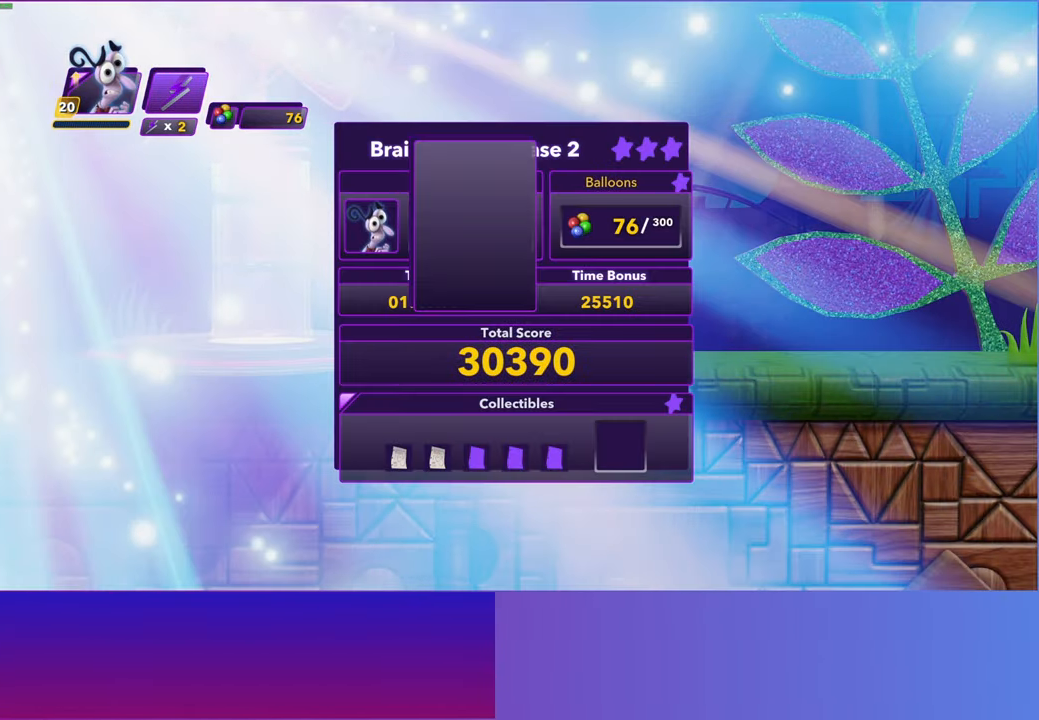
{"buttons": [], "left_stick": "center", "right_stick": "center", "events": [[100, "A", "up"], [167, "A", "down"], [267, "A", "up"], [367, "A", "down"], [450, "A", "up"]]}
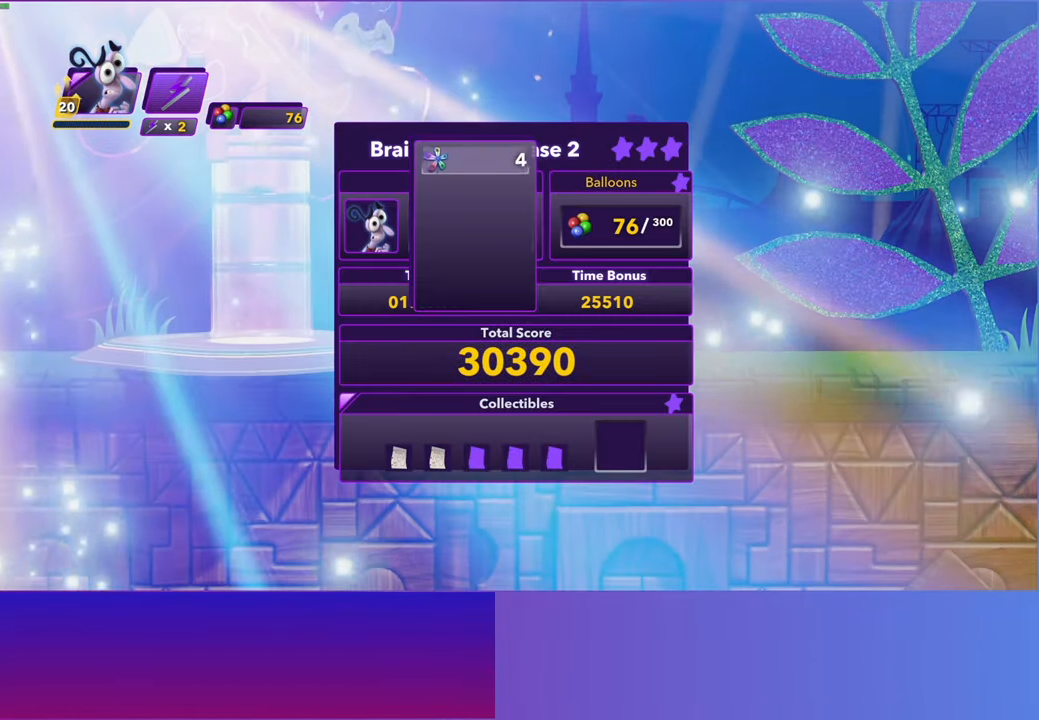
{"buttons": [], "left_stick": "center", "right_stick": "center", "events": [[33, "A", "down"], [100, "A", "up"], [200, "A", "down"], [283, "A", "up"], [383, "A", "down"], [467, "A", "up"]]}
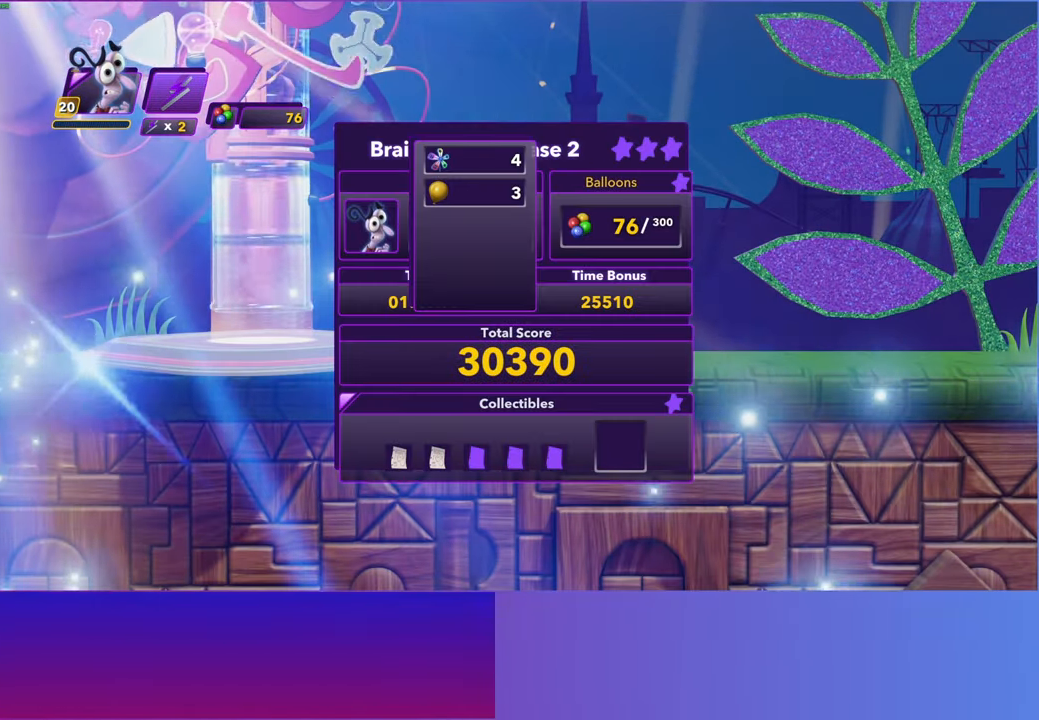
{"buttons": [], "left_stick": "center", "right_stick": "center", "events": [[50, "A", "down"], [133, "A", "up"], [200, "A", "down"], [283, "A", "up"], [367, "A", "down"], [467, "A", "up"]]}
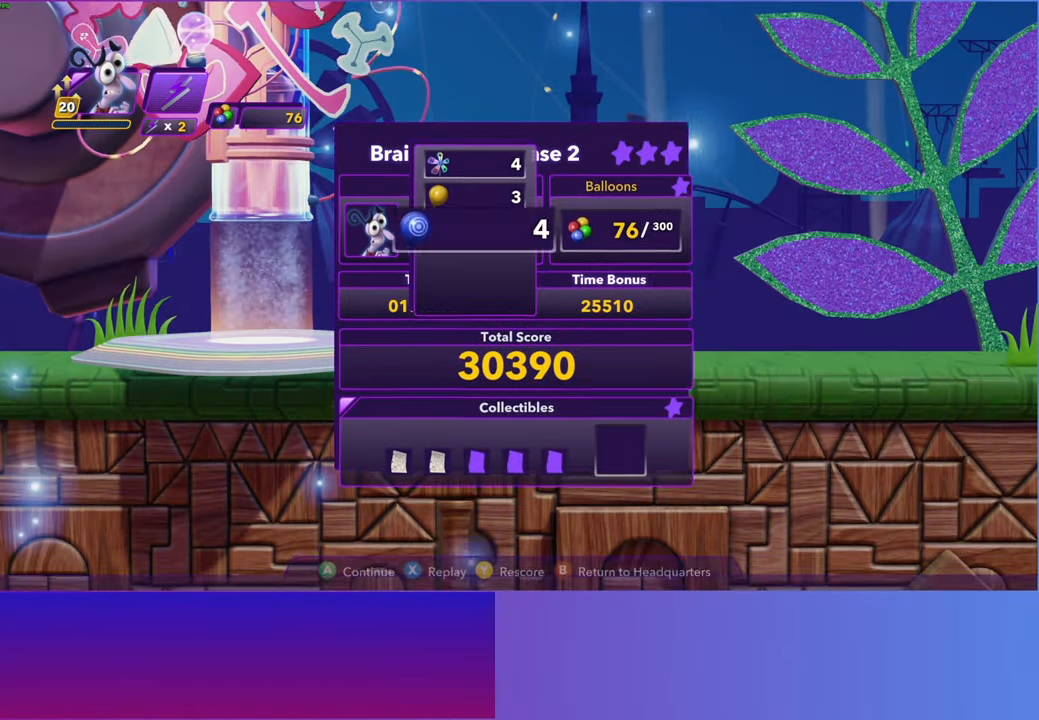
{"buttons": [], "left_stick": "center", "right_stick": "center", "events": [[50, "A", "down"], [133, "A", "up"], [217, "A", "down"], [300, "A", "up"]]}
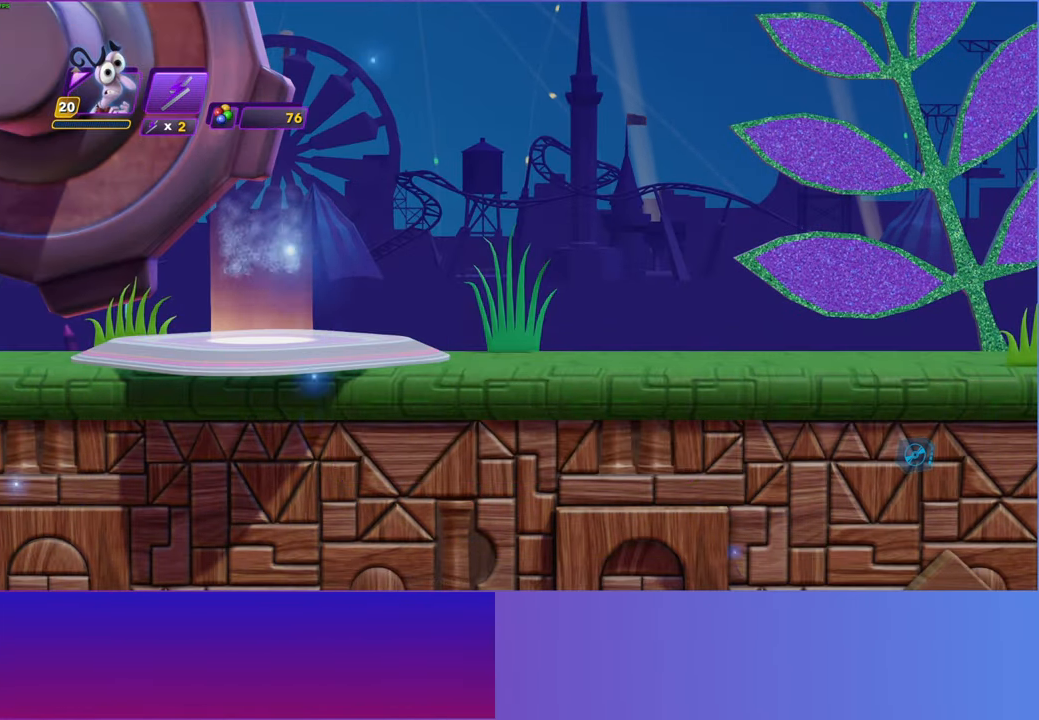
{"buttons": [], "left_stick": "center", "right_stick": "center", "events": []}
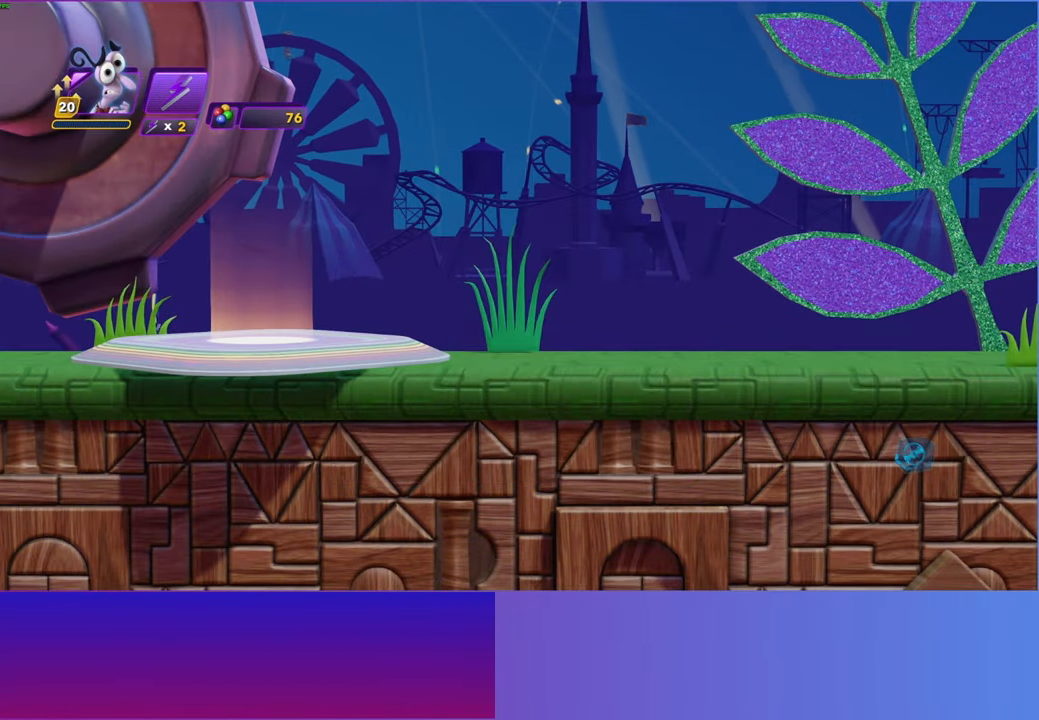
{"buttons": [], "left_stick": "center", "right_stick": "center", "events": []}
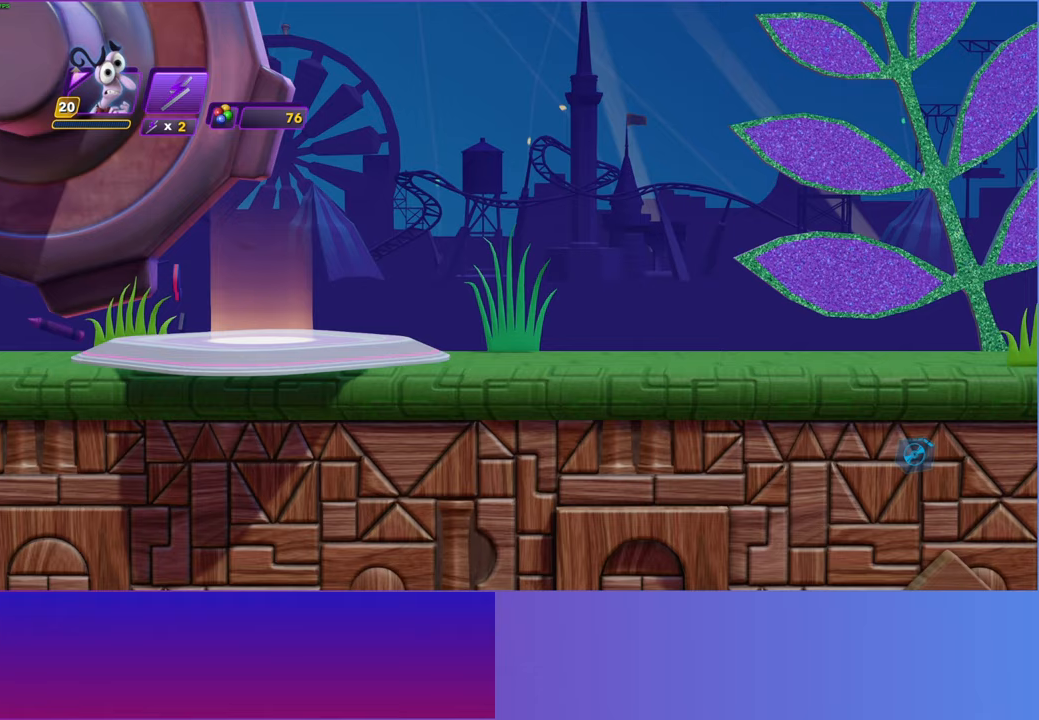
{"buttons": [], "left_stick": "center", "right_stick": "center", "events": []}
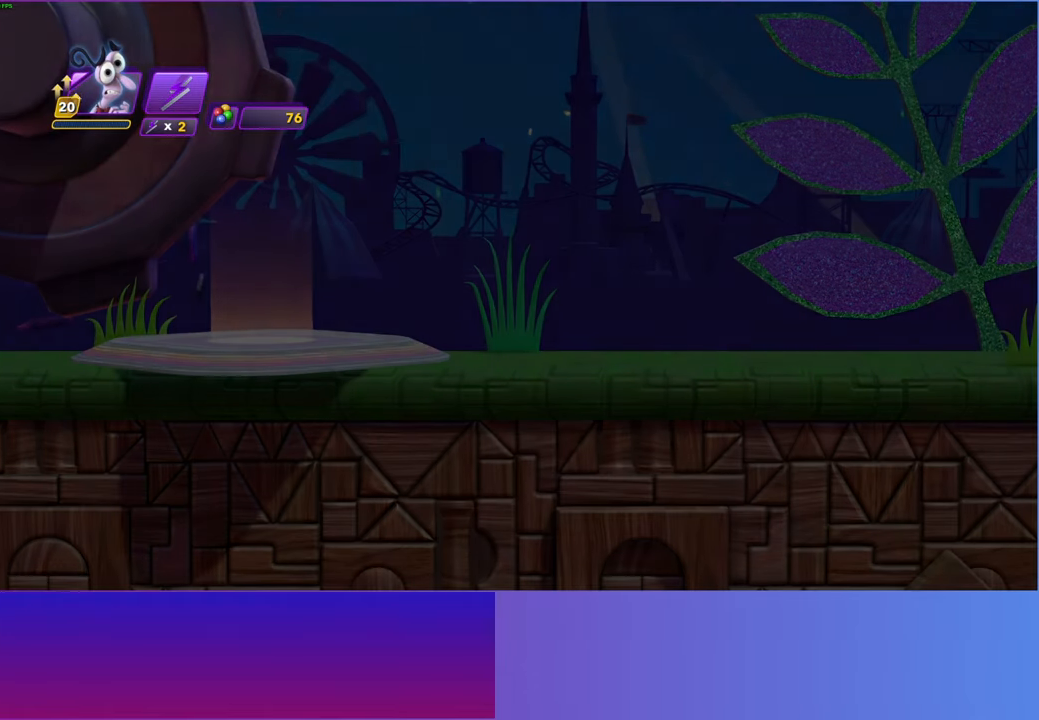
{"buttons": [], "left_stick": "center", "right_stick": "center", "events": []}
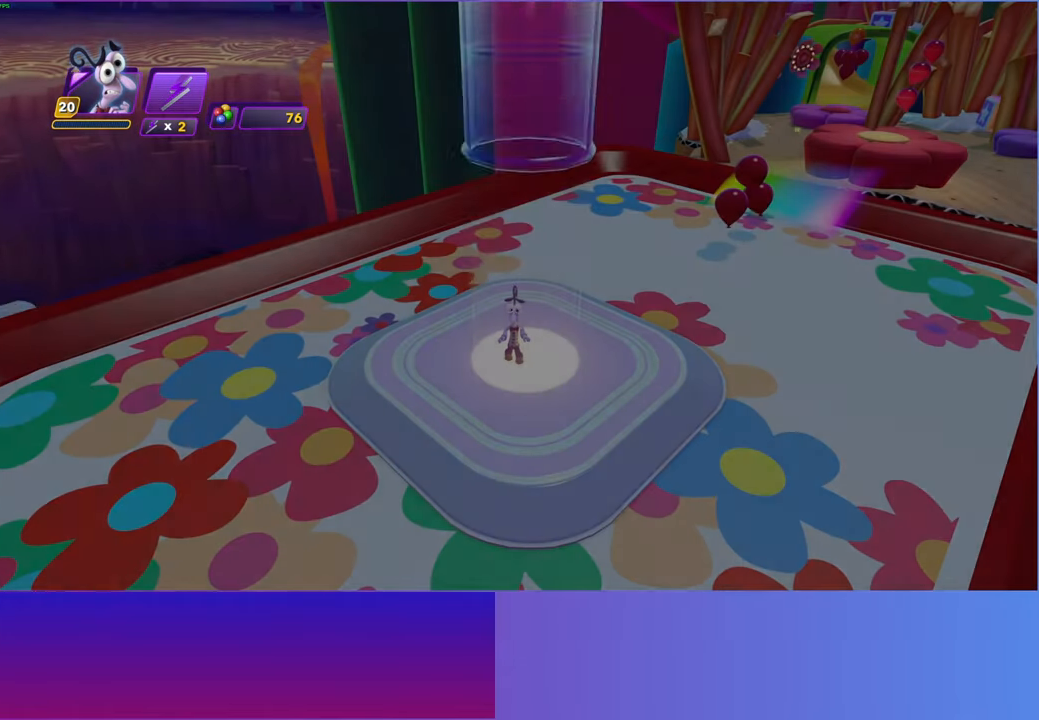
{"buttons": [], "left_stick": "center", "right_stick": "center", "events": []}
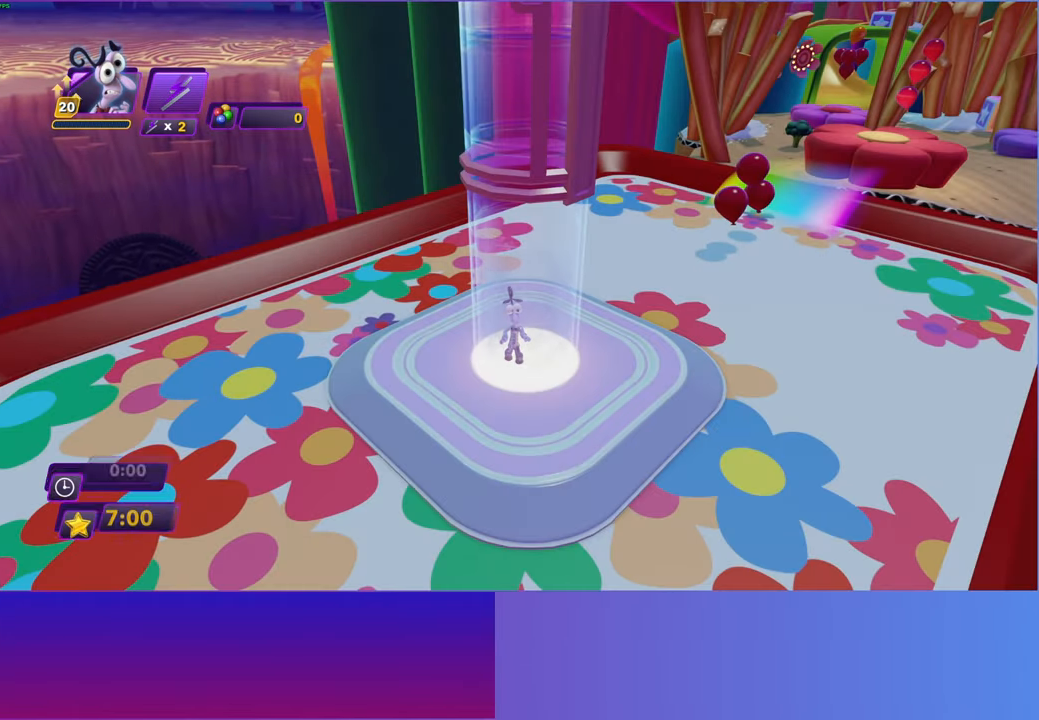
{"buttons": [], "left_stick": "up-right", "right_stick": "center", "events": [[283, "left_stick", "up-right"]]}
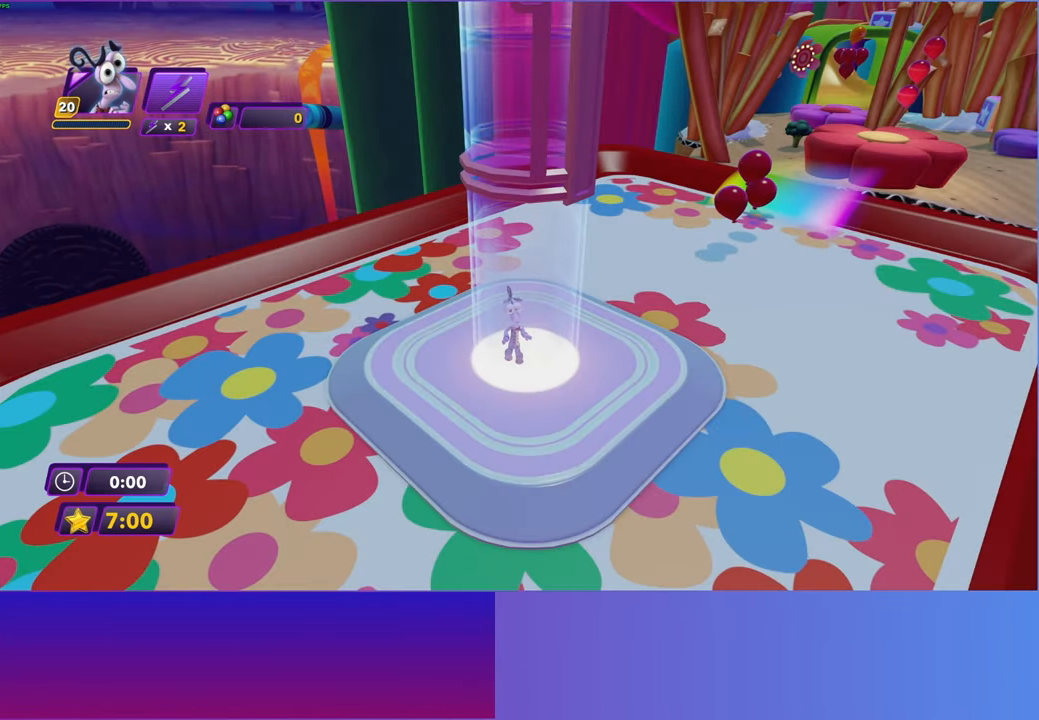
{"buttons": [], "left_stick": "up-right", "right_stick": "center", "events": []}
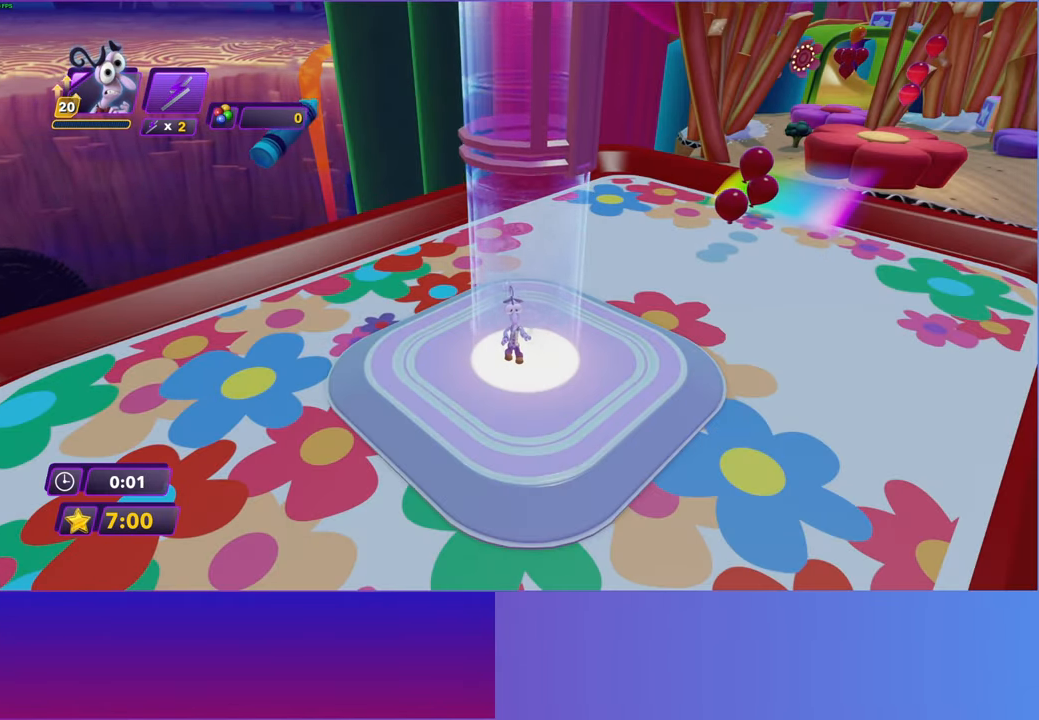
{"buttons": [], "left_stick": "up-right", "right_stick": "center", "events": []}
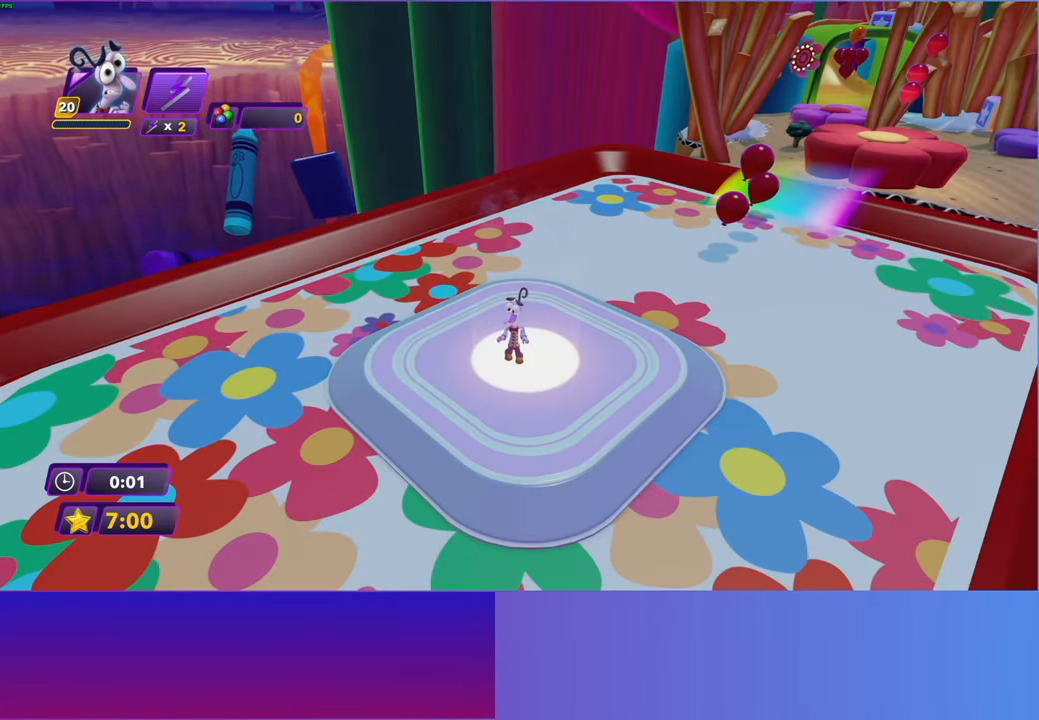
{"buttons": [], "left_stick": "up-right", "right_stick": "center", "events": []}
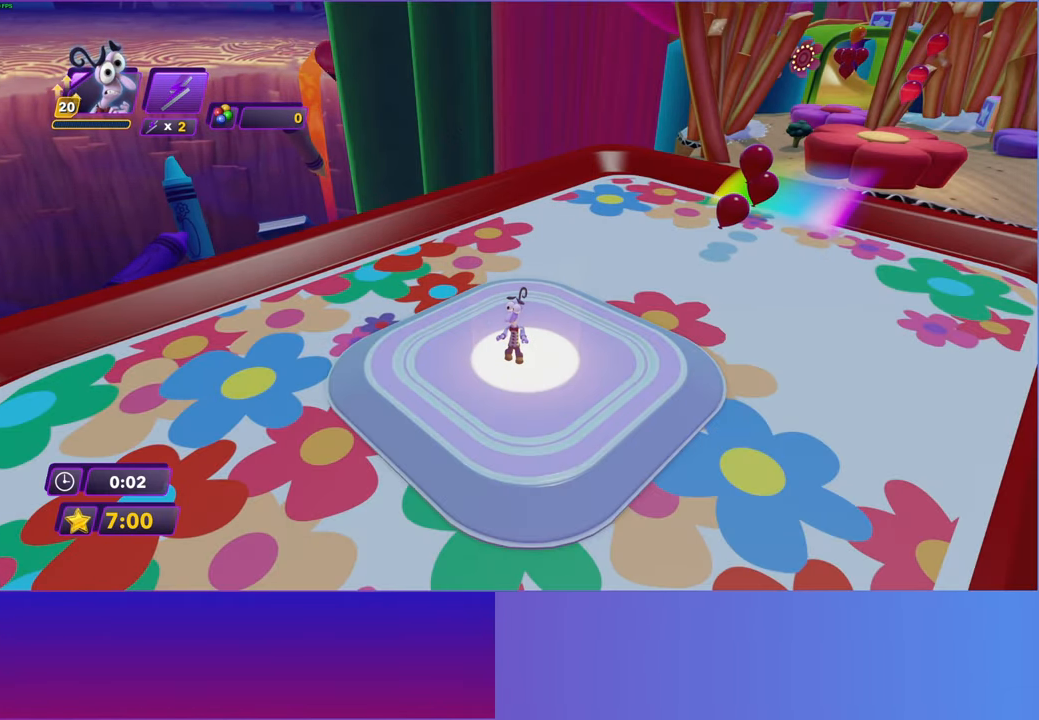
{"buttons": [], "left_stick": "up-right", "right_stick": "center", "events": []}
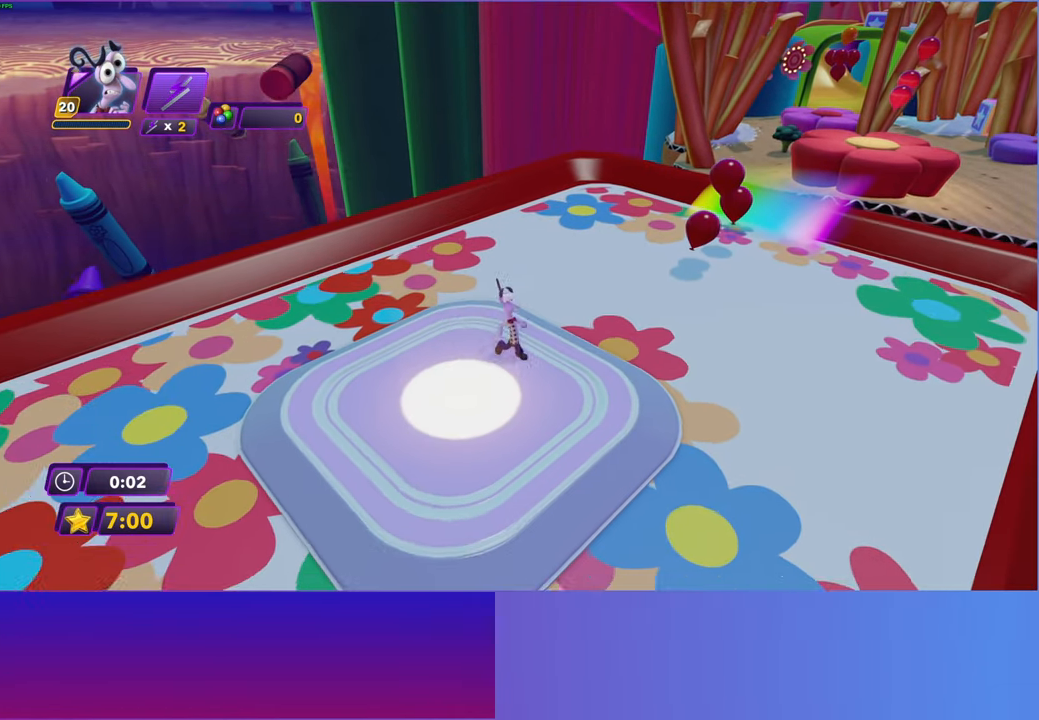
{"buttons": ["Y"], "left_stick": "up-right", "right_stick": "center", "events": [[33, "Y", "down"], [83, "B", "down"], [83, "Y", "up"], [133, "B", "up"], [250, "Y", "down"], [333, "B", "down"], [333, "Y", "up"], [350, "B", "up"], [467, "Y", "down"]]}